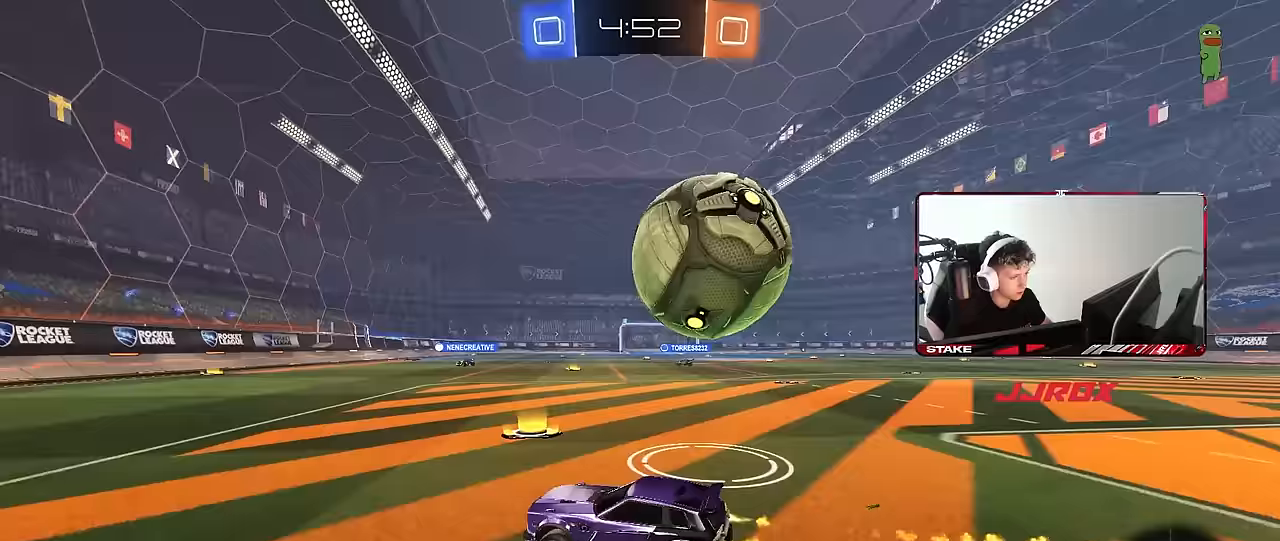
Gameplay with keyboard and mouse; each line is a JSON object with the keys and mouse buttons held at the frame after it. "events" lists presses ("down") and releases ("up") of "1", "2", "3", "4", "5", "a", "alt", "c", "caps_lock", "ctrl", "d", "e", "f", "g", "q", "r", "s", "shift", "space", "t", "tab", "v", "w", "x", "z", "mouse_left", "mouse_wheel" and "mouse_right" between this image and that frame as [ms after this image, input, new state], when the widget could be followed in between. "mouse_left", "mouse_wheel", "mouse_right" = the "left", "wheel", "right" buttons of the "mouse" list. No other keys are recorded. "wheel" means that the mouse wheel is clicked or scrolled. Mouse movement is not recorded.
{"keys": ["a", "s", "shift"], "mouse": ["left"], "events": [[17, "d", "down"], [67, "mouse_right", "down"], [117, "a", "down"], [117, "d", "up"], [117, "mouse_right", "up"], [117, "shift", "down"], [167, "mouse_right", "down"], [200, "w", "up"], [250, "s", "down"], [300, "mouse_left", "up"], [350, "mouse_right", "up"], [483, "mouse_left", "down"]]}
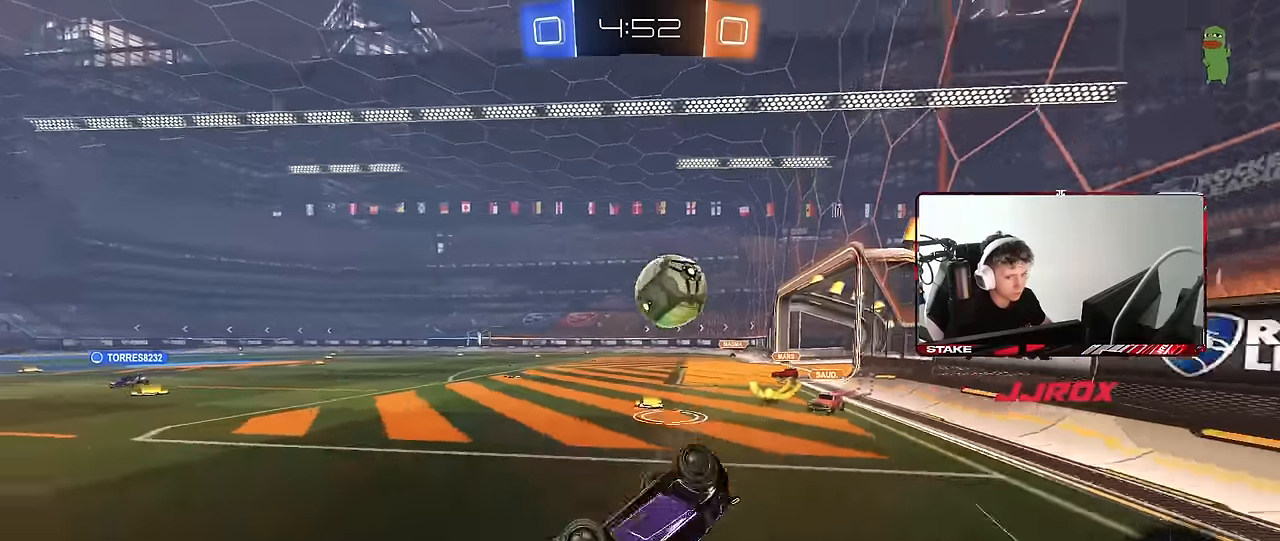
{"keys": ["w"], "mouse": [], "events": [[83, "s", "up"], [167, "s", "down"], [267, "mouse_left", "up"], [367, "shift", "up"], [417, "a", "up"], [417, "s", "up"], [500, "w", "down"]]}
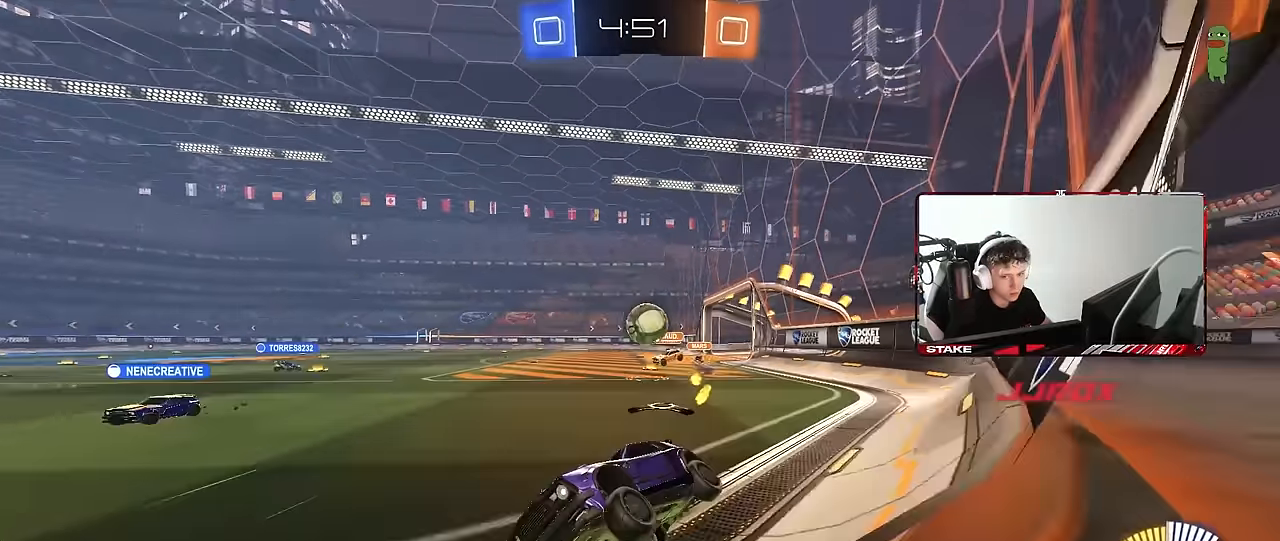
{"keys": ["w"], "mouse": [], "events": [[150, "d", "down"], [333, "d", "up"]]}
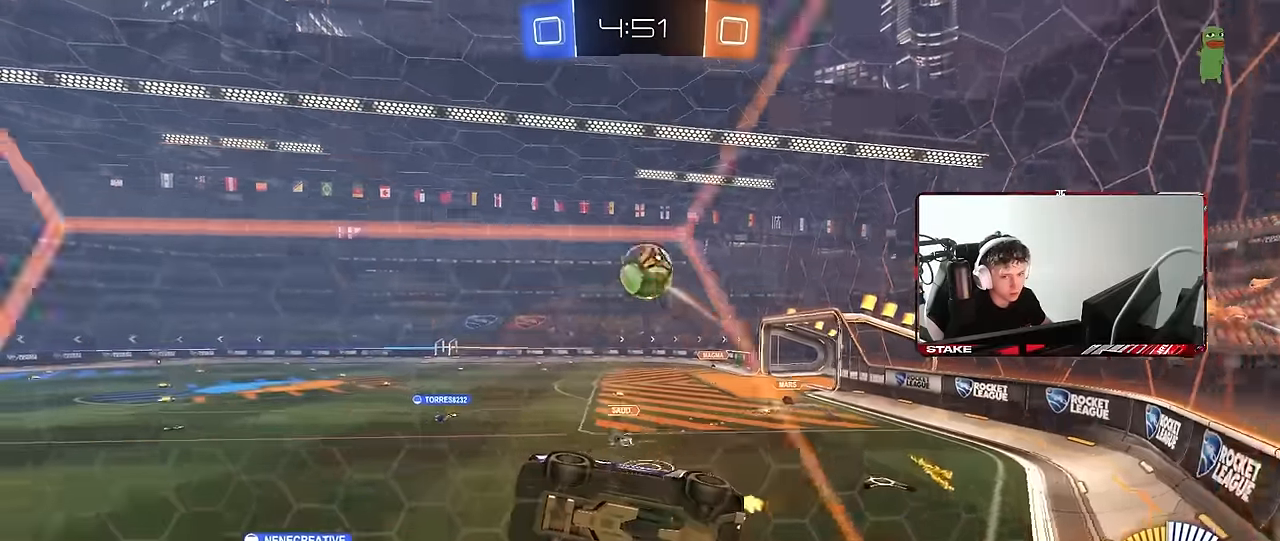
{"keys": ["w"], "mouse": [], "events": [[67, "mouse_left", "down"], [117, "a", "down"], [300, "a", "up"], [300, "mouse_left", "up"]]}
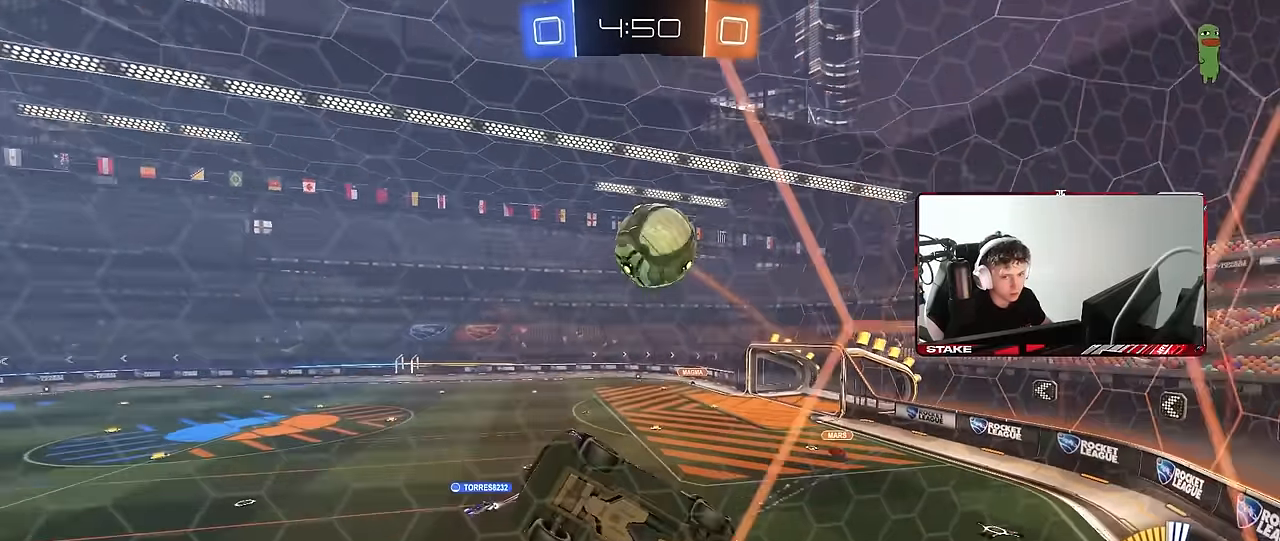
{"keys": ["d", "w"], "mouse": [], "events": [[217, "d", "down"], [317, "d", "up"], [500, "d", "down"]]}
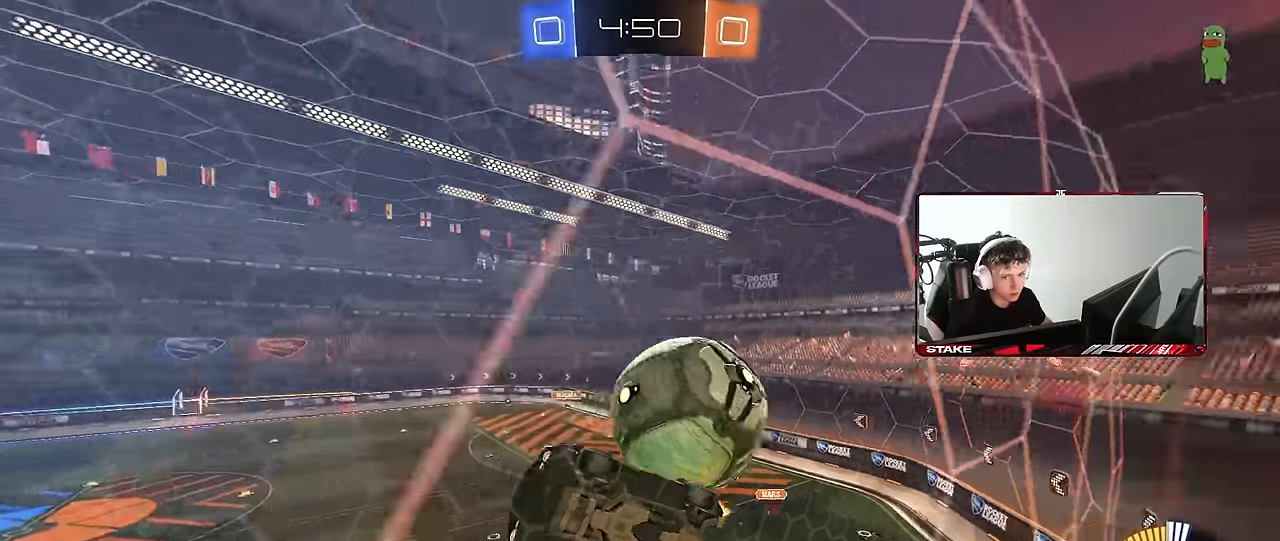
{"keys": ["d", "w"], "mouse": [], "events": [[233, "d", "up"], [433, "d", "down"]]}
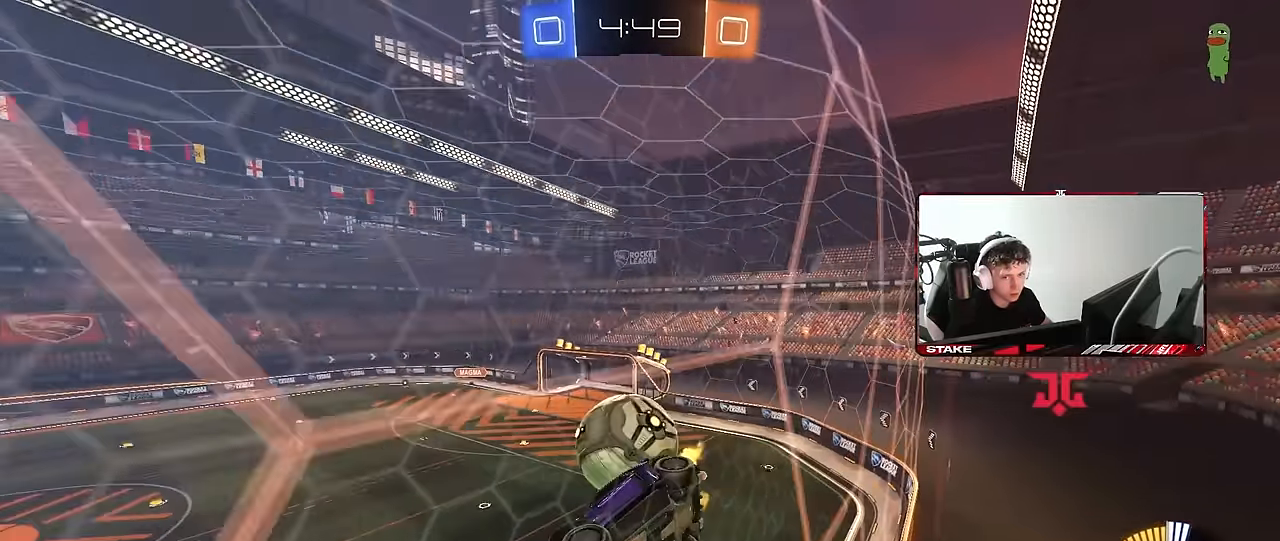
{"keys": ["a", "s", "shift"], "mouse": [], "events": [[167, "a", "down"], [167, "d", "up"], [200, "mouse_left", "down"], [200, "mouse_right", "down"], [200, "w", "up"], [250, "shift", "down"], [300, "s", "down"], [400, "mouse_left", "up"], [433, "mouse_right", "up"]]}
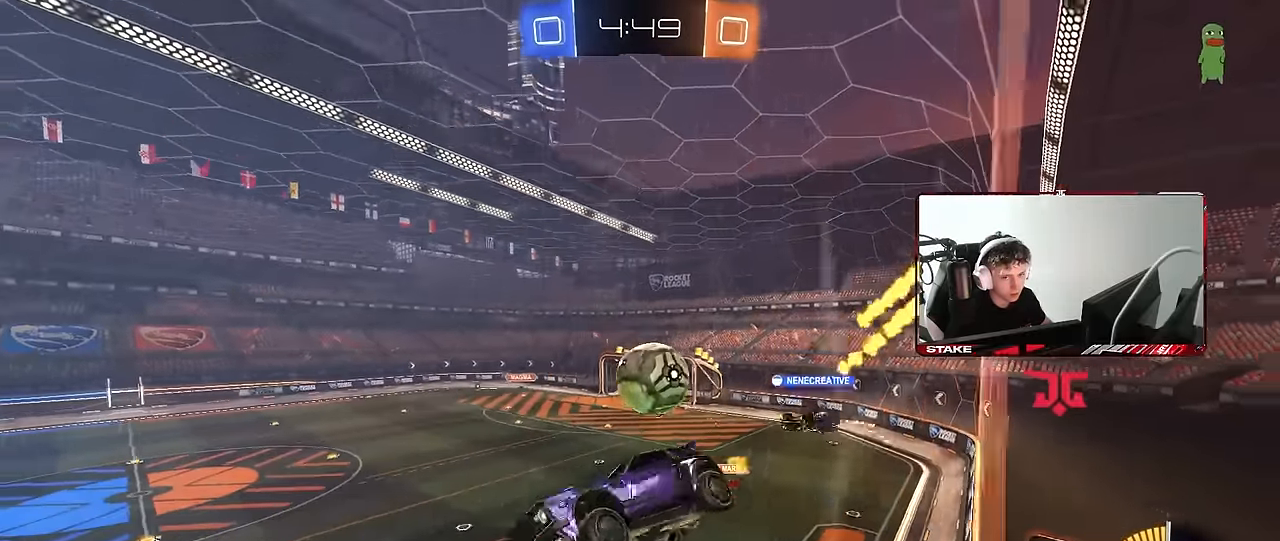
{"keys": [], "mouse": [], "events": [[33, "shift", "up"], [83, "a", "up"], [83, "d", "down"], [83, "s", "up"], [167, "d", "up"], [317, "w", "down"], [450, "w", "up"]]}
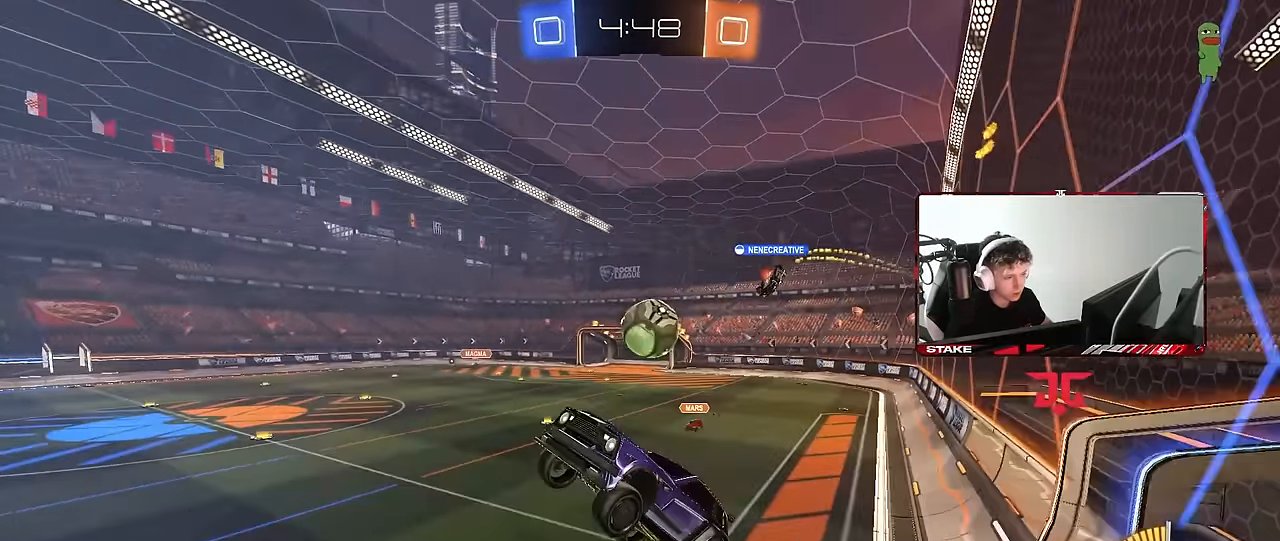
{"keys": ["w"], "mouse": ["left"], "events": [[100, "w", "down"], [283, "mouse_right", "down"], [333, "mouse_left", "down"], [433, "mouse_right", "up"]]}
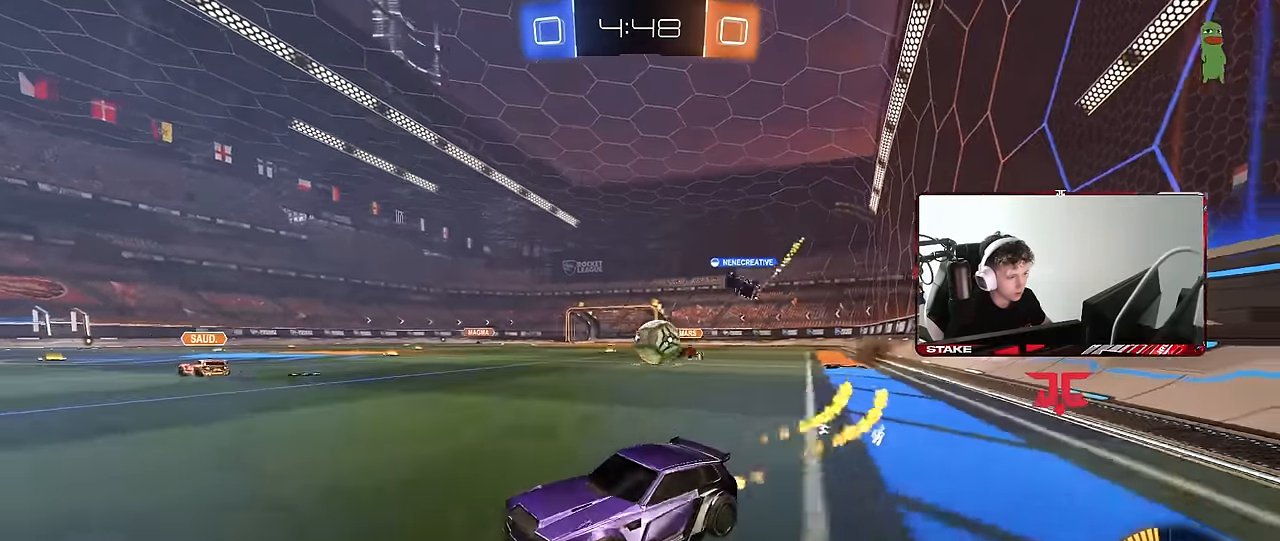
{"keys": ["d", "w"], "mouse": [], "events": [[17, "mouse_left", "up"], [67, "a", "down"], [250, "a", "up"], [300, "d", "down"]]}
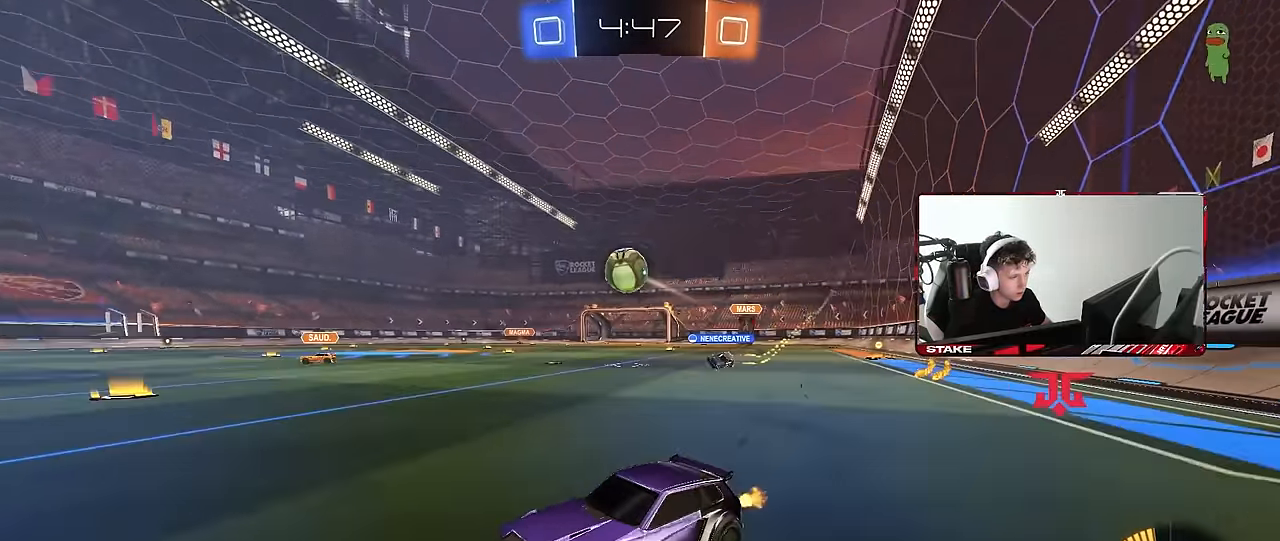
{"keys": ["s"], "mouse": ["left", "right"], "events": [[183, "w", "up"], [317, "mouse_right", "down"], [367, "s", "down"], [450, "mouse_left", "down"], [500, "d", "up"]]}
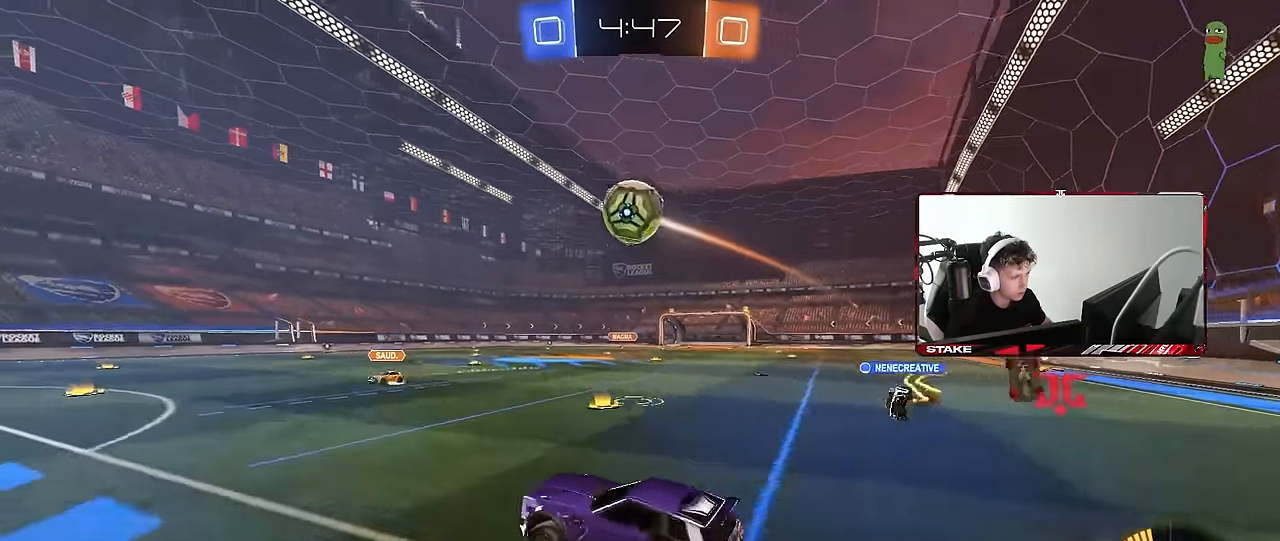
{"keys": ["a", "shift"], "mouse": ["left"], "events": [[50, "mouse_left", "up"], [50, "mouse_right", "up"], [50, "s", "up"], [100, "mouse_right", "down"], [150, "a", "down"], [150, "mouse_left", "down"], [150, "s", "down"], [200, "shift", "down"], [233, "s", "up"], [283, "mouse_right", "up"], [383, "s", "down"], [417, "shift", "up"], [467, "s", "up"], [467, "shift", "down"]]}
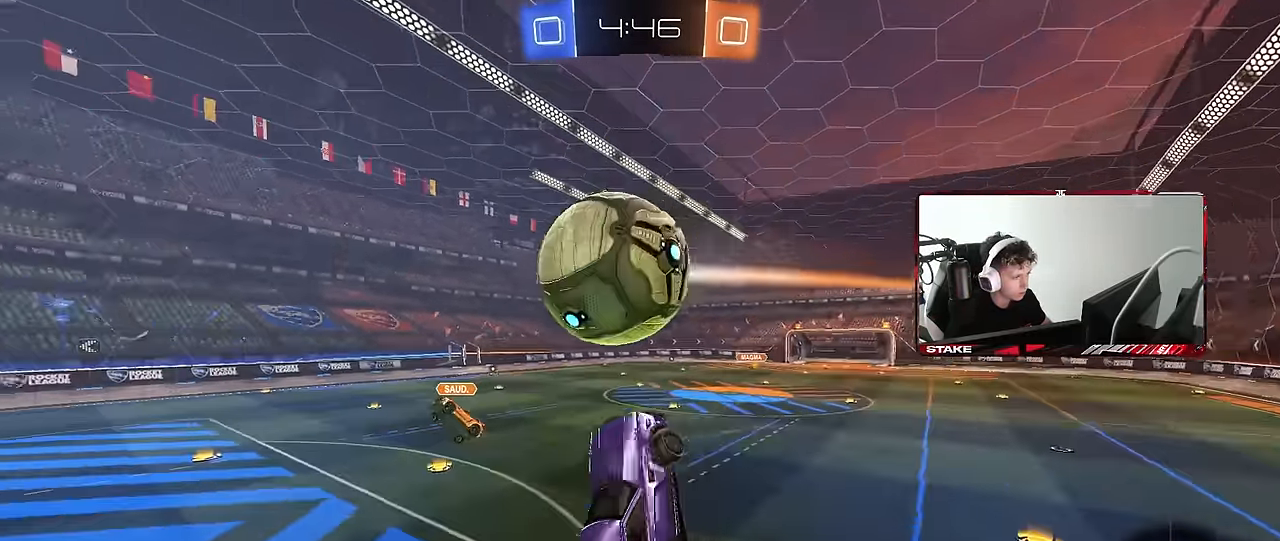
{"keys": ["a", "shift", "w"], "mouse": ["left"], "events": [[67, "shift", "up"], [117, "w", "down"], [250, "mouse_left", "up"], [400, "mouse_left", "down"], [400, "shift", "down"]]}
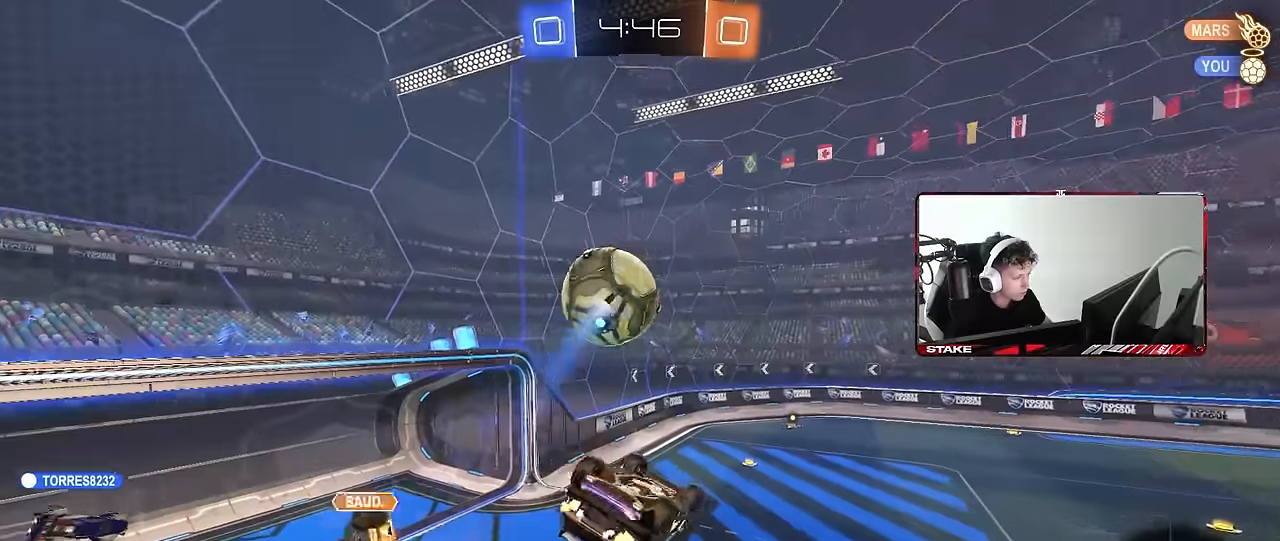
{"keys": ["d", "shift", "space"], "mouse": ["left"], "events": [[83, "w", "up"], [133, "s", "down"], [166, "d", "down"], [166, "shift", "up"], [216, "a", "up"], [500, "s", "up"], [500, "shift", "down"], [500, "space", "down"]]}
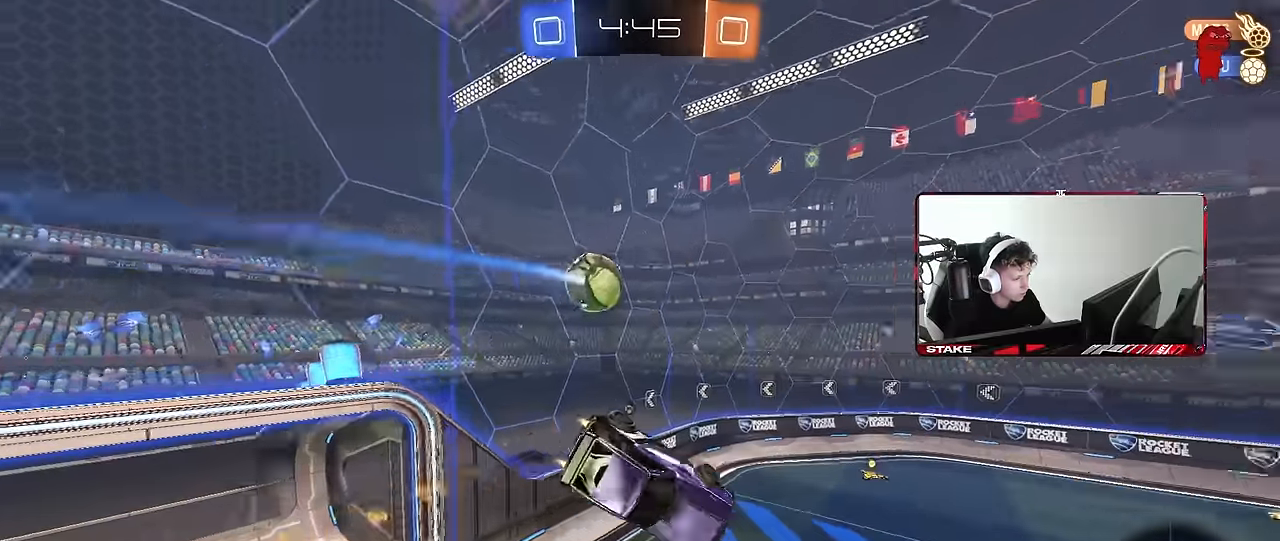
{"keys": ["d", "s", "shift"], "mouse": [], "events": [[100, "w", "down"], [200, "space", "up"], [283, "w", "up"], [433, "s", "down"], [466, "mouse_left", "up"]]}
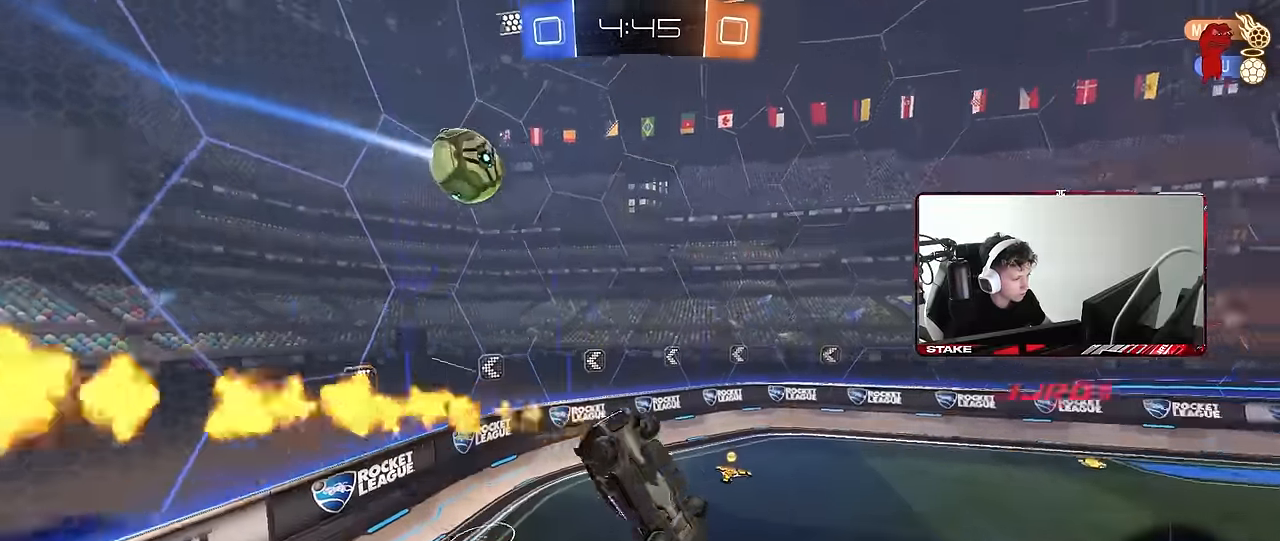
{"keys": [], "mouse": ["left"], "events": [[16, "space", "down"], [166, "mouse_left", "down"], [166, "shift", "up"], [166, "space", "up"], [200, "a", "down"], [200, "d", "up"], [250, "a", "up"], [250, "d", "down"], [350, "s", "up"], [400, "d", "up"]]}
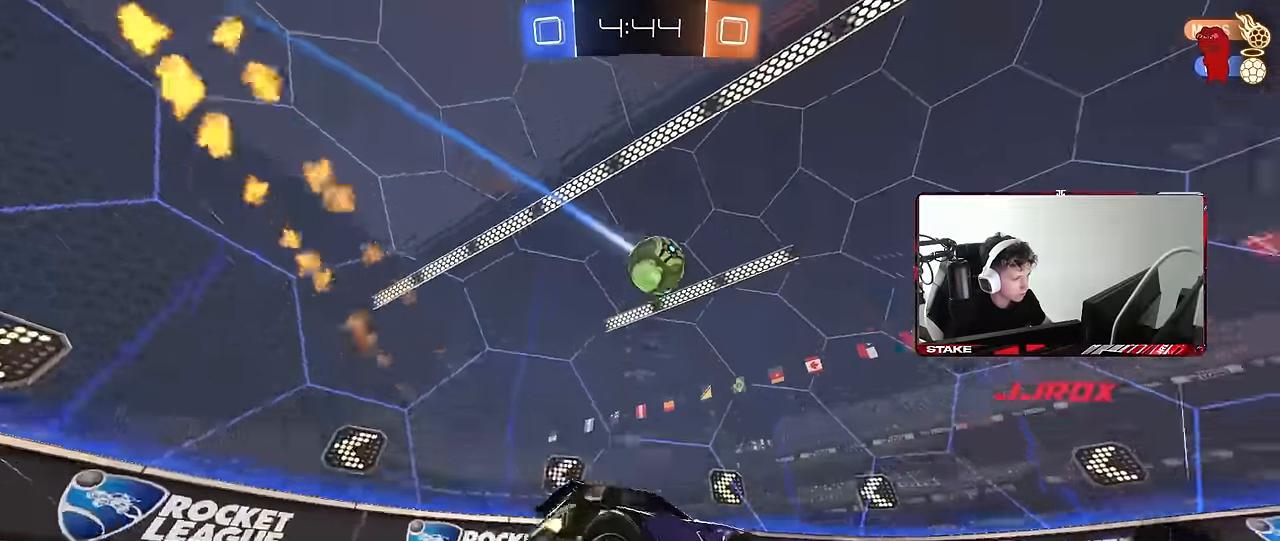
{"keys": ["d"], "mouse": [], "events": [[33, "a", "down"], [33, "w", "down"], [133, "a", "up"], [316, "mouse_left", "up"], [416, "d", "down"], [500, "w", "up"]]}
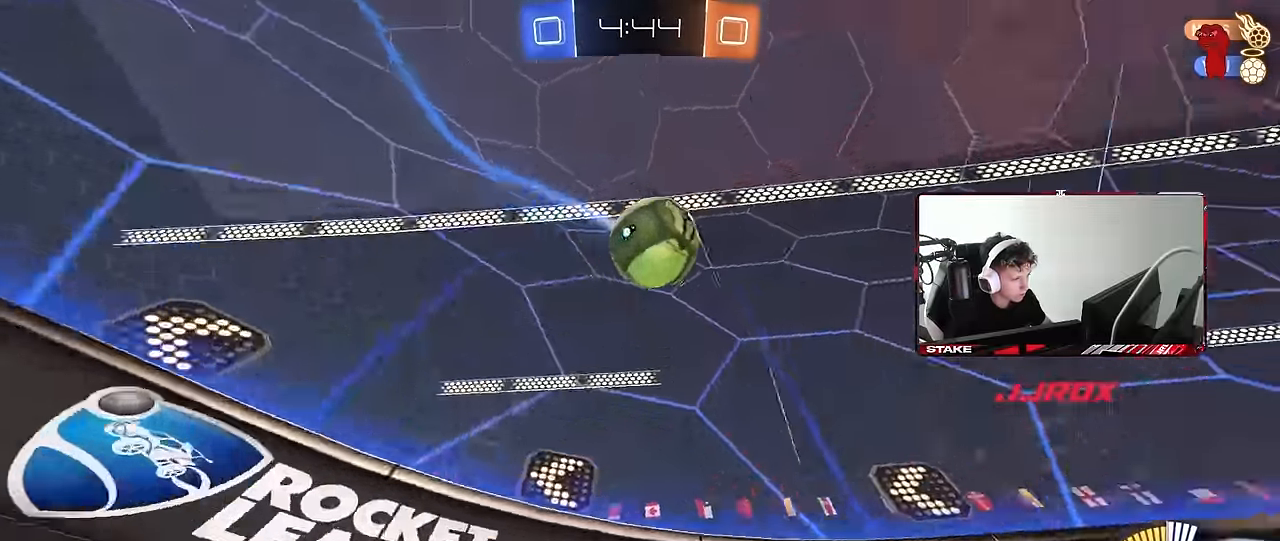
{"keys": ["d", "w"], "mouse": [], "events": [[50, "s", "down"], [383, "s", "up"], [466, "w", "down"]]}
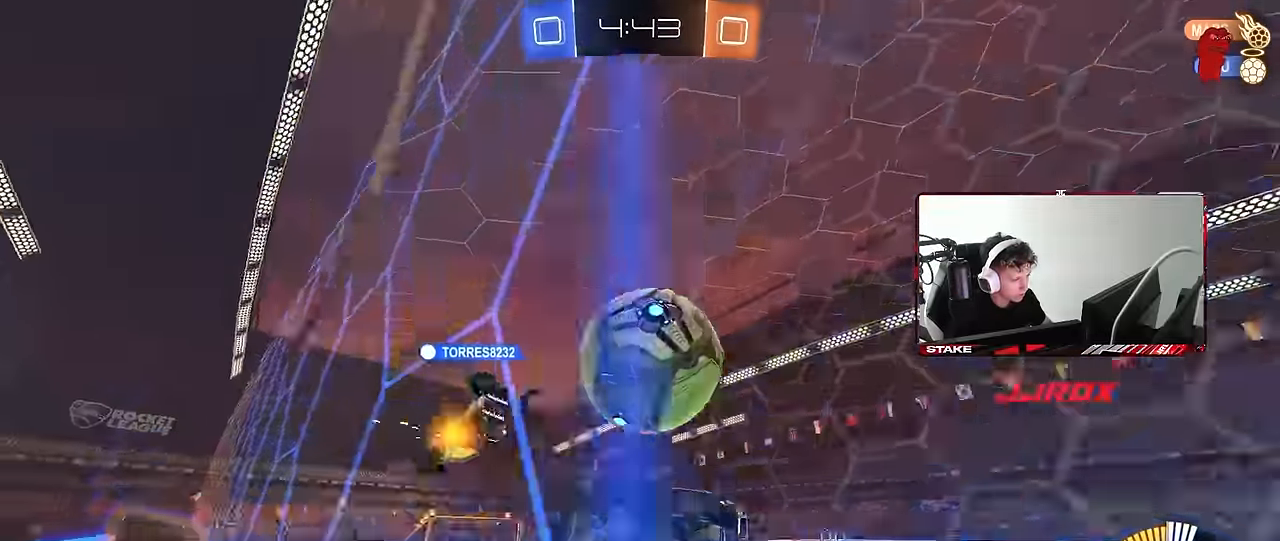
{"keys": ["w"], "mouse": [], "events": [[400, "d", "up"]]}
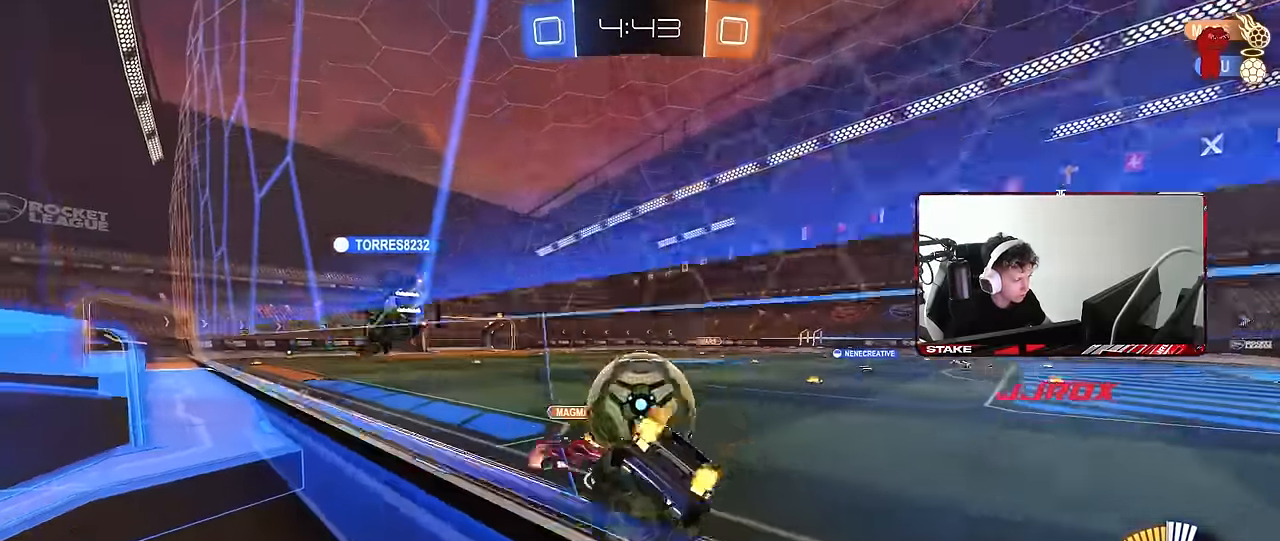
{"keys": ["d", "w"], "mouse": [], "events": [[83, "d", "down"], [83, "w", "up"], [216, "s", "down"], [317, "s", "up"], [450, "w", "down"]]}
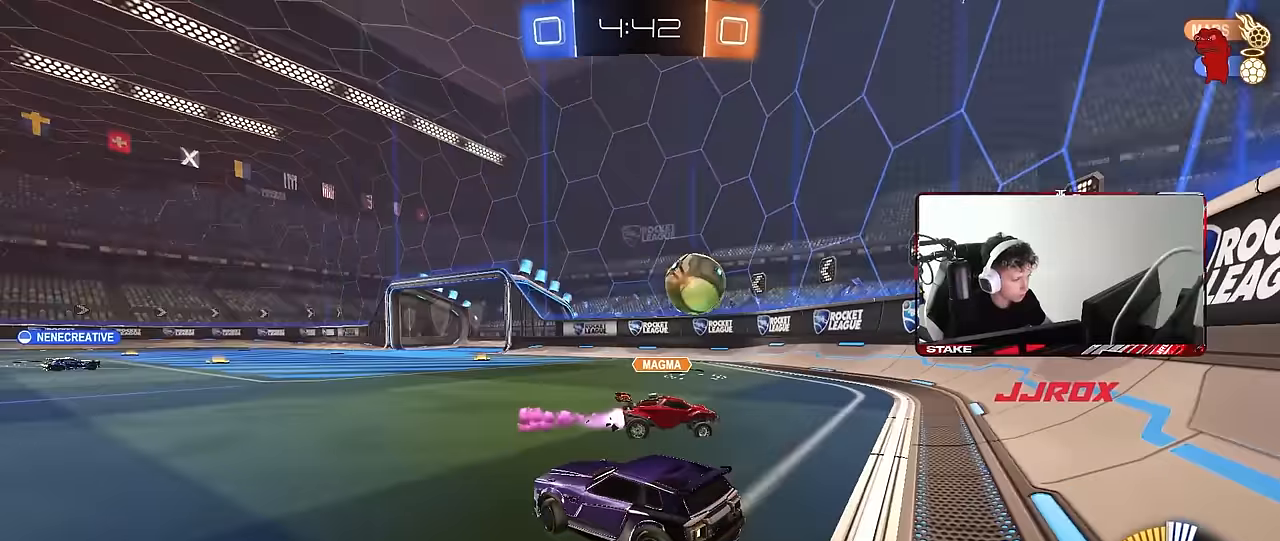
{"keys": ["d", "s", "shift"], "mouse": [], "events": [[50, "mouse_left", "down"], [150, "d", "up"], [200, "a", "down"], [200, "mouse_right", "down"], [233, "a", "up"], [233, "shift", "down"], [283, "d", "down"], [283, "mouse_right", "up"], [333, "mouse_right", "down"], [383, "s", "down"], [383, "w", "up"], [467, "mouse_left", "up"], [467, "mouse_right", "up"]]}
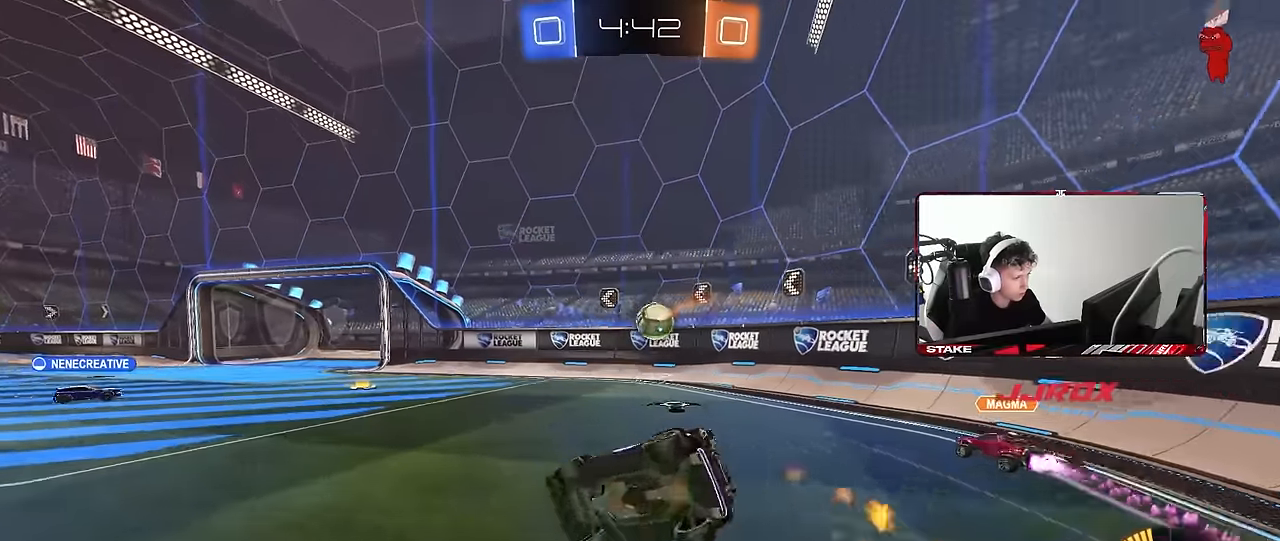
{"keys": ["d", "s", "shift"], "mouse": [], "events": [[250, "s", "up"], [300, "s", "down"]]}
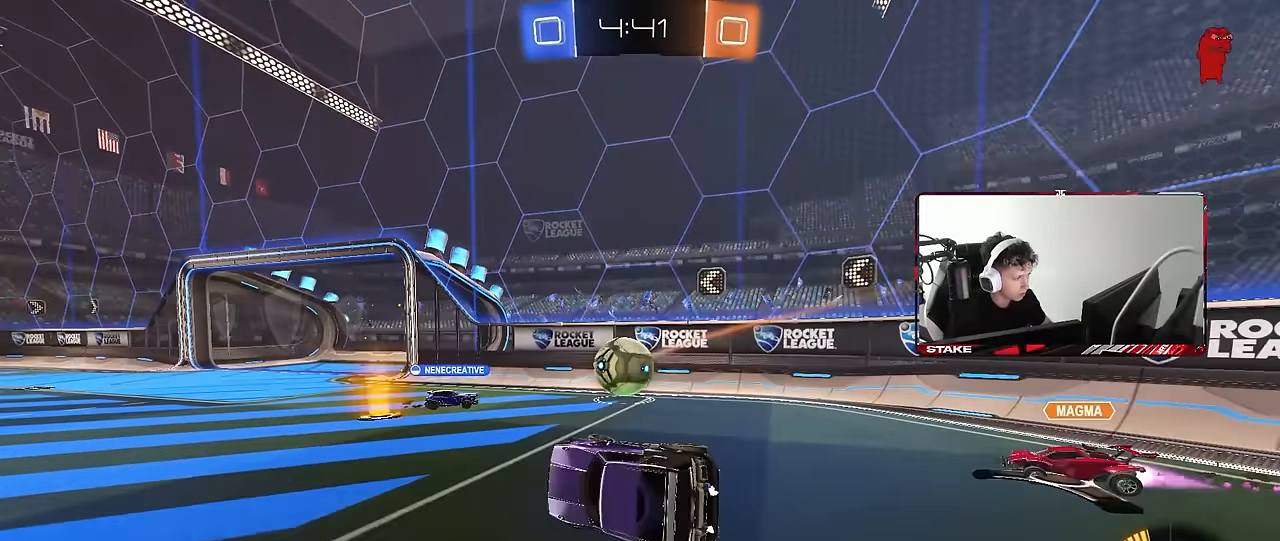
{"keys": ["d", "w"], "mouse": [], "events": [[33, "shift", "up"], [133, "s", "up"], [217, "d", "up"], [317, "w", "down"], [467, "d", "down"]]}
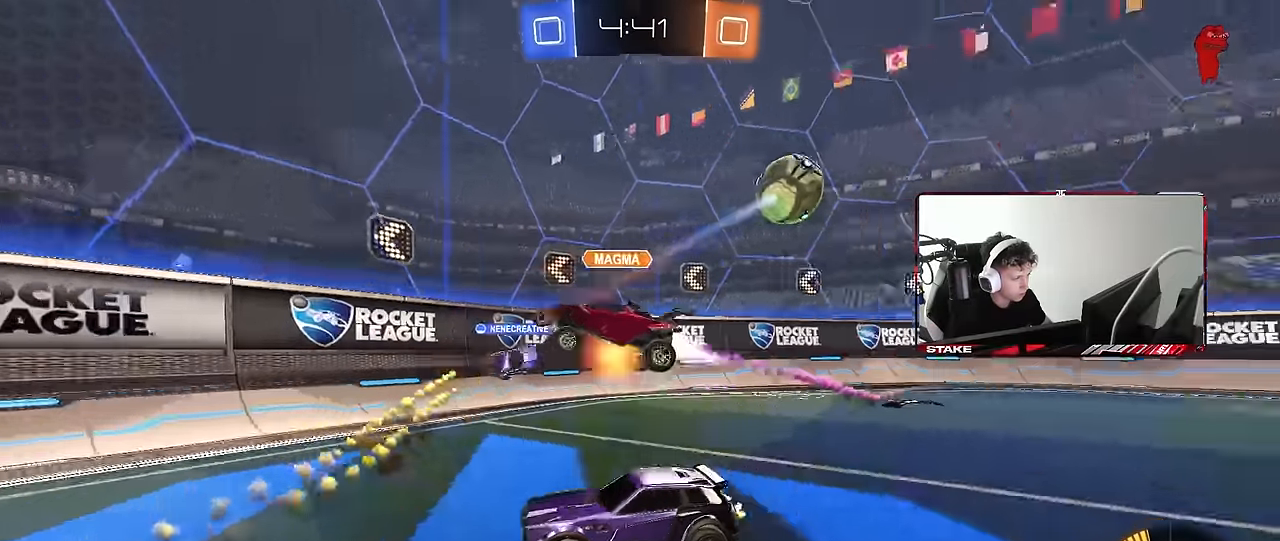
{"keys": ["a"], "mouse": [], "events": [[150, "w", "up"], [183, "d", "up"], [233, "s", "down"], [333, "d", "down"], [417, "s", "up"], [467, "a", "down"], [467, "d", "up"]]}
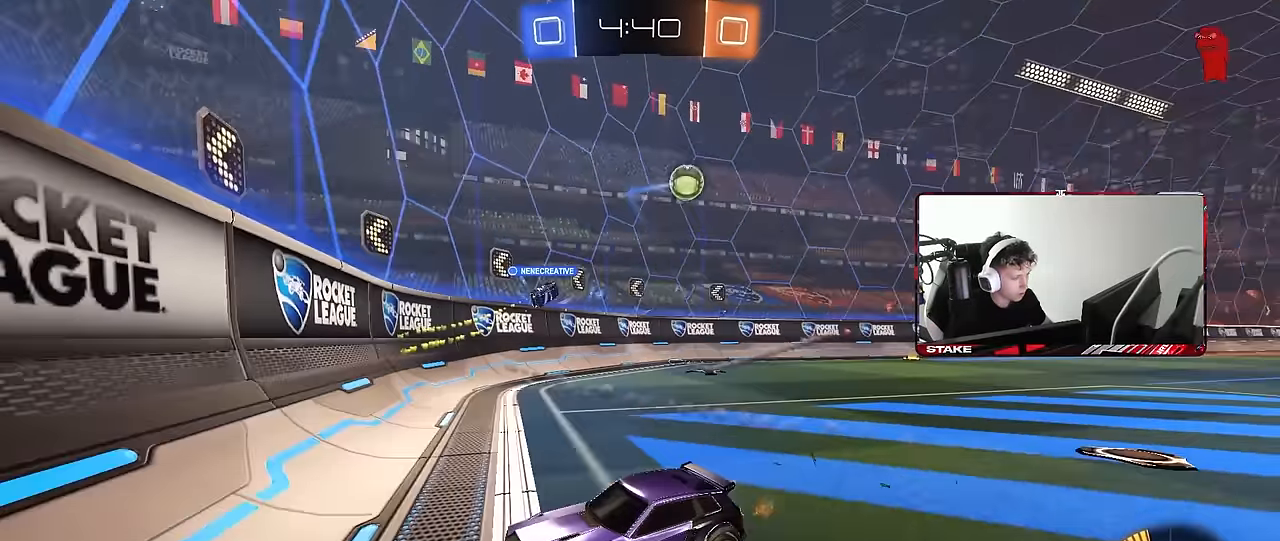
{"keys": ["d", "shift", "w"], "mouse": [], "events": [[17, "shift", "down"], [67, "w", "down"], [117, "shift", "up"], [167, "a", "up"], [200, "d", "down"], [433, "shift", "down"]]}
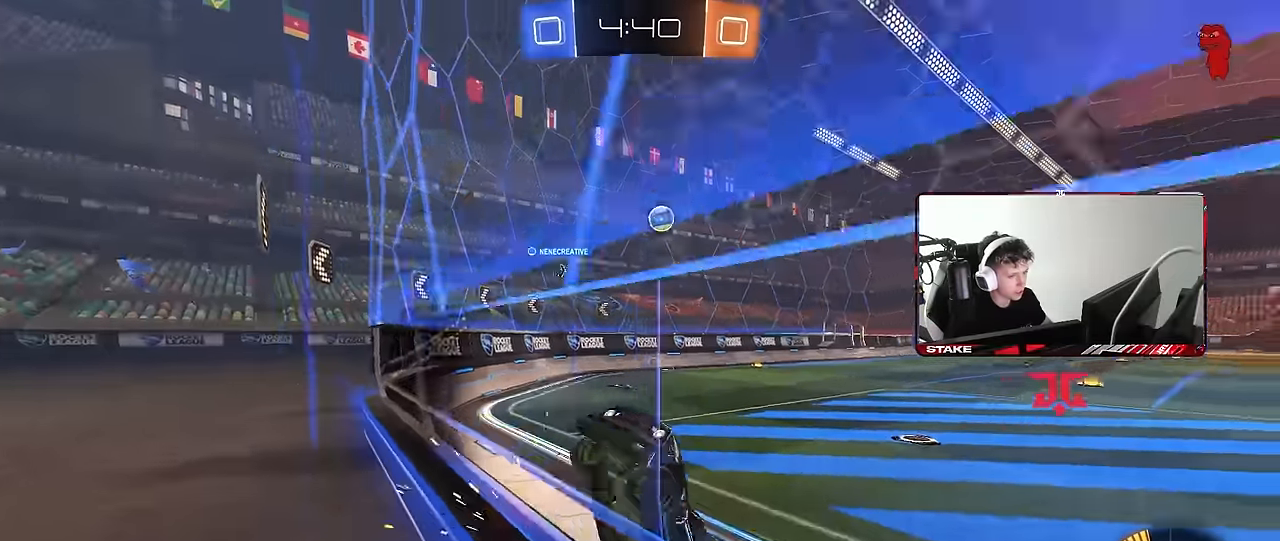
{"keys": ["d", "w"], "mouse": [], "events": [[83, "shift", "up"]]}
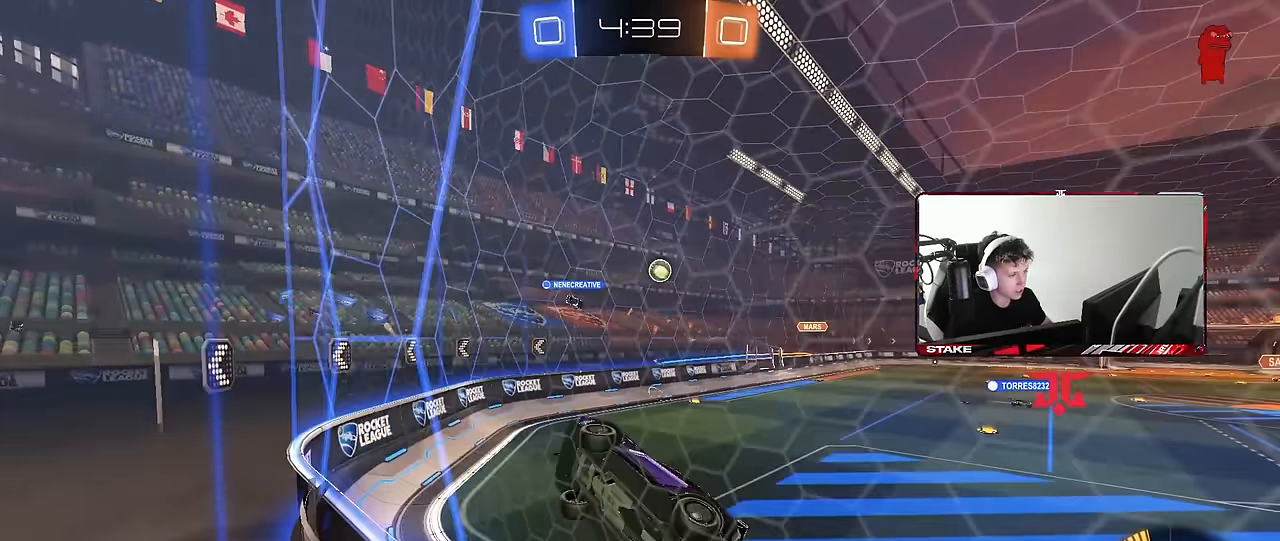
{"keys": ["d", "w"], "mouse": [], "events": []}
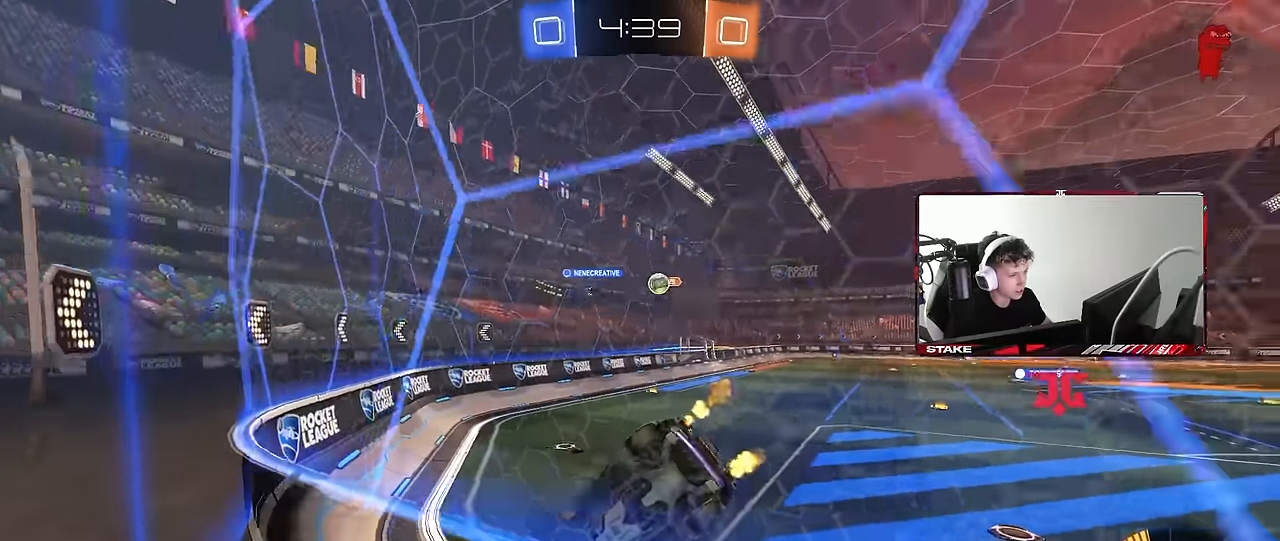
{"keys": ["d"], "mouse": [], "events": [[117, "d", "up"], [200, "d", "down"], [300, "a", "down"], [300, "d", "up"], [350, "w", "up"], [433, "a", "up"], [433, "d", "down"]]}
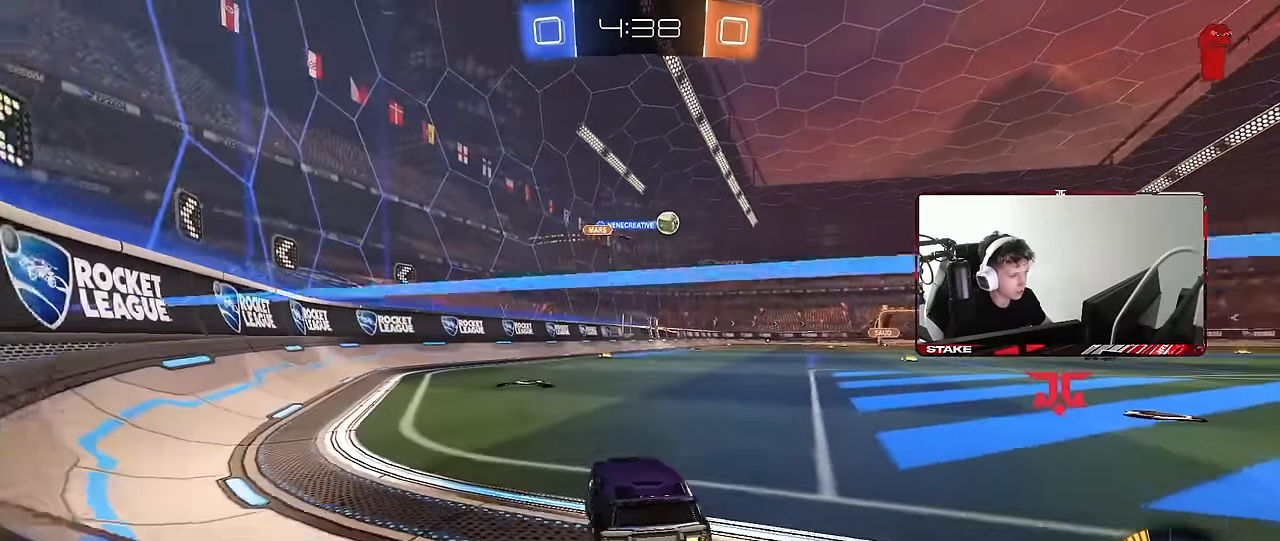
{"keys": ["d", "w"], "mouse": [], "events": [[33, "w", "down"]]}
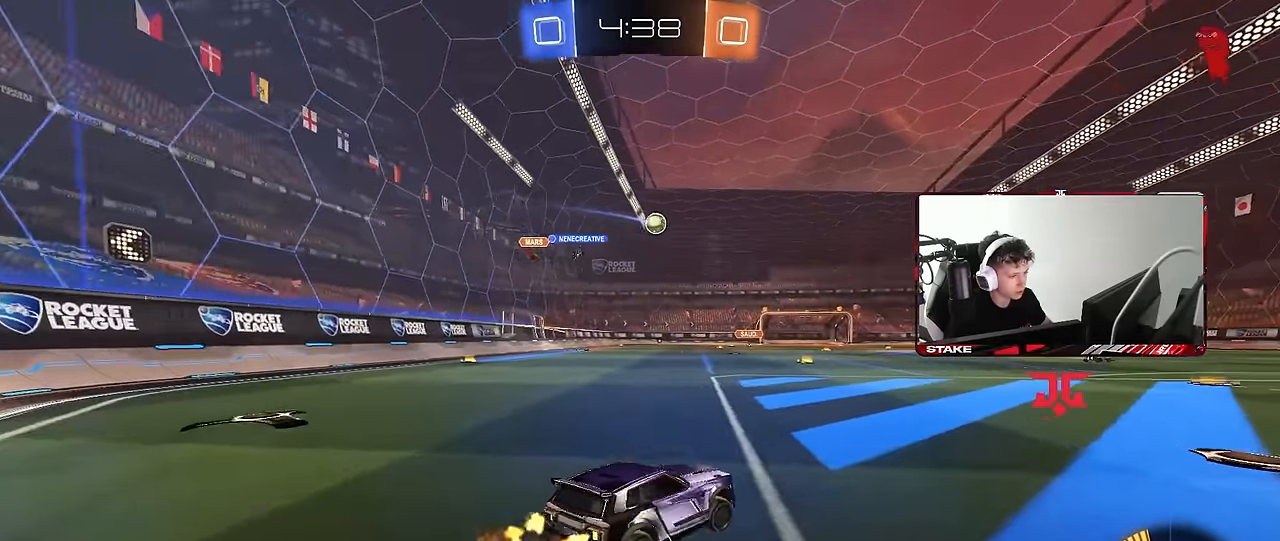
{"keys": ["a", "w"], "mouse": [], "events": [[233, "d", "up"], [333, "a", "down"]]}